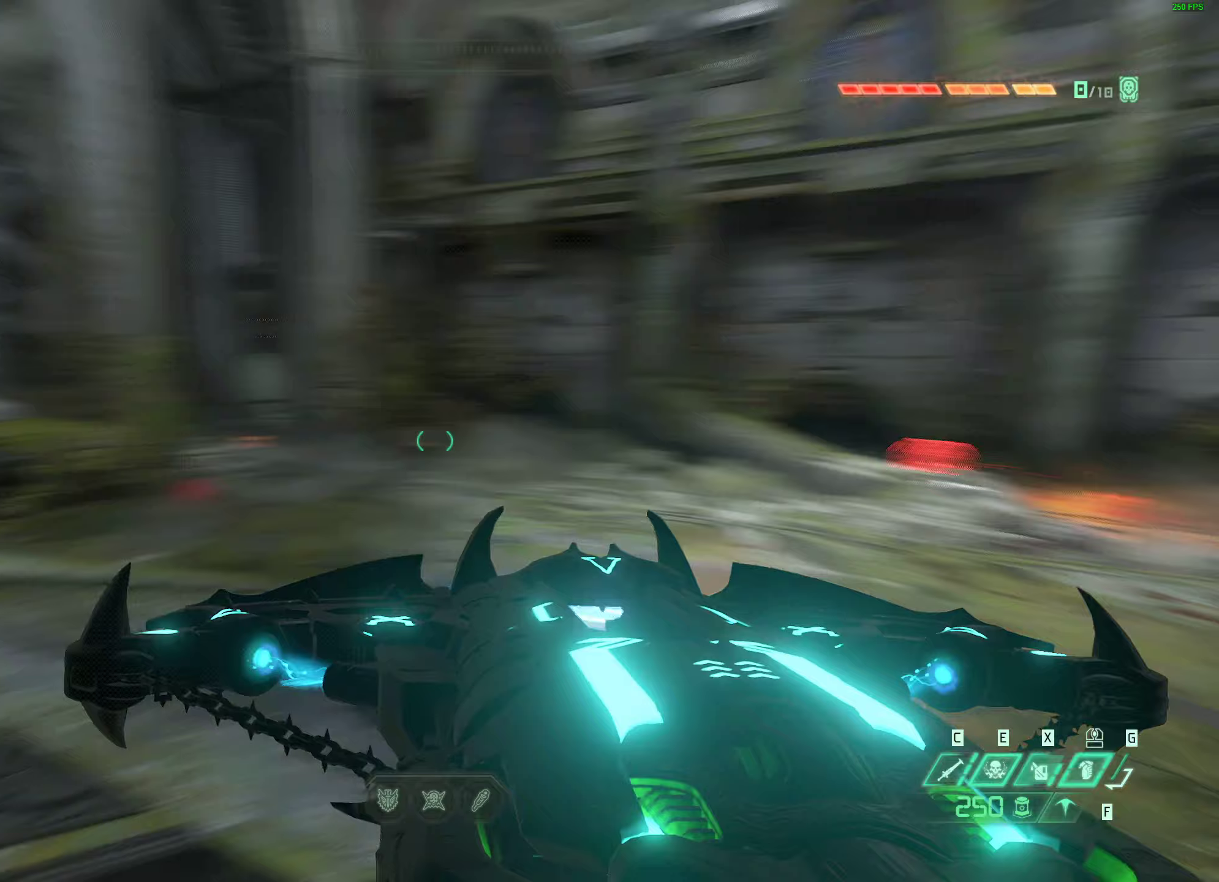
Gameplay with keyboard and mouse; each line is a JSON object with the keys and mouse buttons held at the frame after it (dt_ms = milliseconds from this image to that frame). "events" lists presses ("down") and releases ("up") of "1", "2", "3", "4", "5", "a", "alt", "b", "c", "caps_lock", "ctrl", "d", "e", "f", "g", "q", "r", "s", "shift", "space", "super", "t", "tab", "tilde", "v", "w", "x", "z", "mouse_left", "mouse_wheel", "mouse_right", "mouse_mb4" and "mouse_mb5" between this image and that frame as [ms after this image, input, new state], when the widget could be followed in between. "mouse_left", "mouse_wheel", "mouse_right", "mouse_mb4", "mouse_mb5" = the "left", "wheel", "right", "mb4", "mb5" buttons of the "mouse" list. No other keys are recorded. "wheel" means that the mouse wheel is clicked or scrolled. Mouse movement is not recorded.
{"dt_ms": 400, "keys": [], "mouse": [], "events": []}
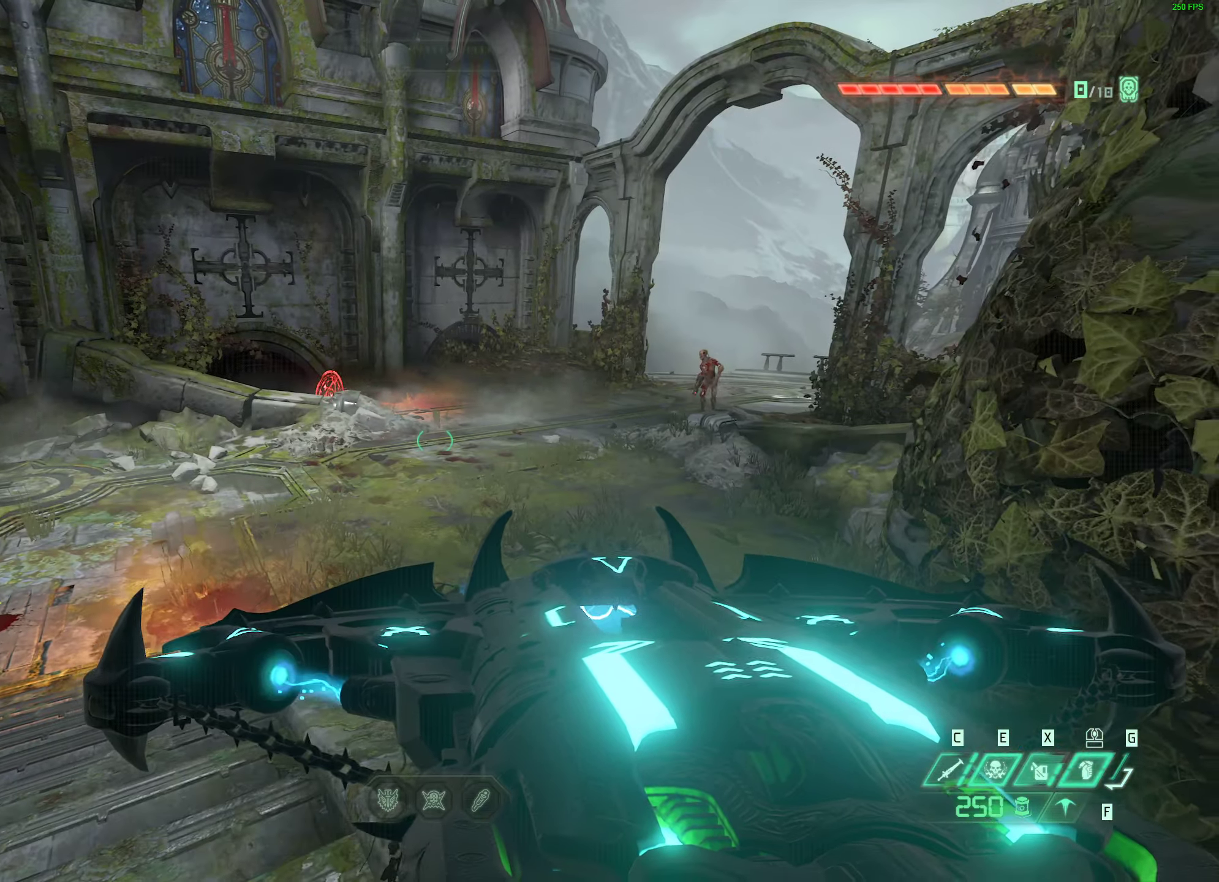
{"dt_ms": 500, "keys": ["space", "w"], "mouse": ["mb4"], "events": [[17, "a", "down"], [183, "a", "up"], [333, "w", "down"], [383, "mouse_mb4", "down"], [417, "space", "down"]]}
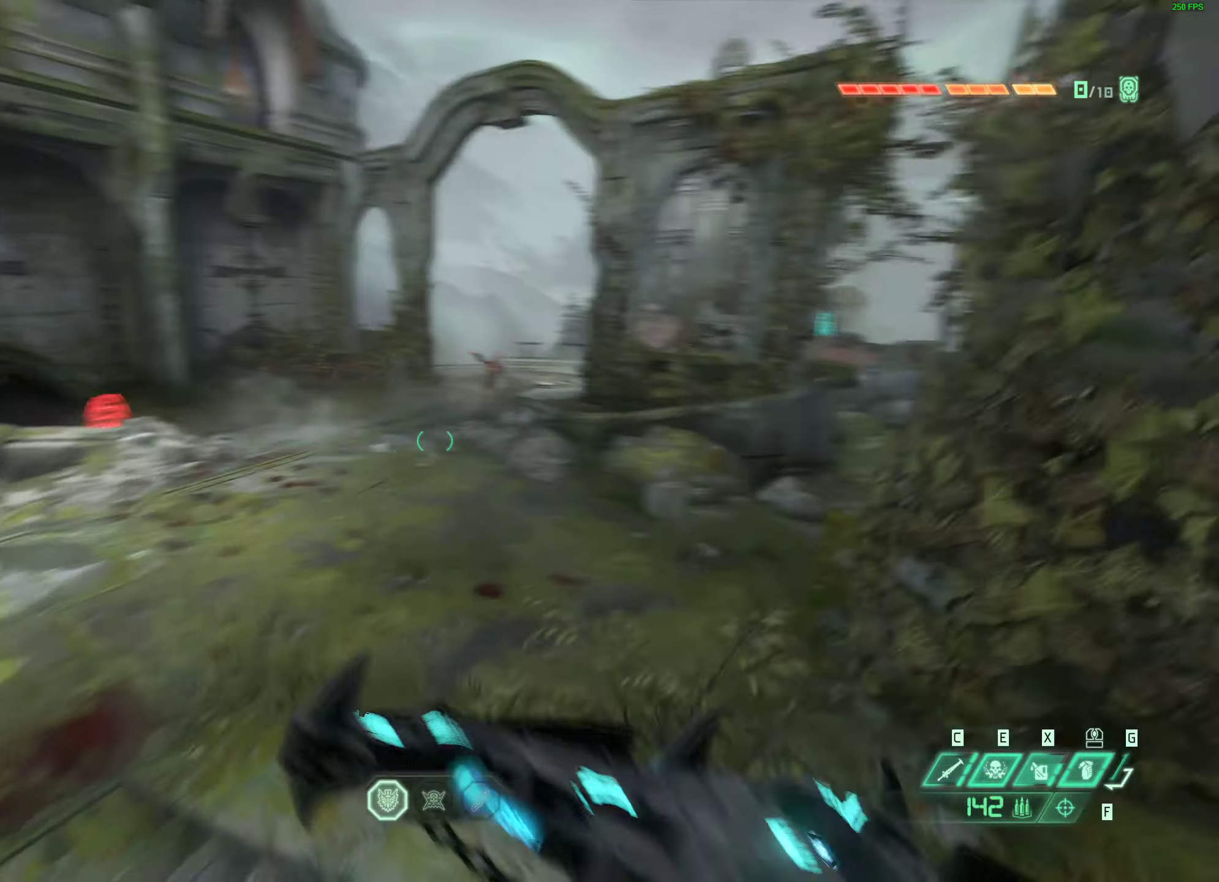
{"dt_ms": 500, "keys": [], "mouse": [], "events": [[17, "mouse_mb4", "up"], [50, "space", "up"], [150, "space", "down"], [200, "w", "up"], [267, "mouse_right", "down"], [283, "space", "up"], [317, "mouse_left", "down"], [367, "1", "down"], [417, "1", "up"], [450, "mouse_right", "up"], [467, "mouse_left", "up"]]}
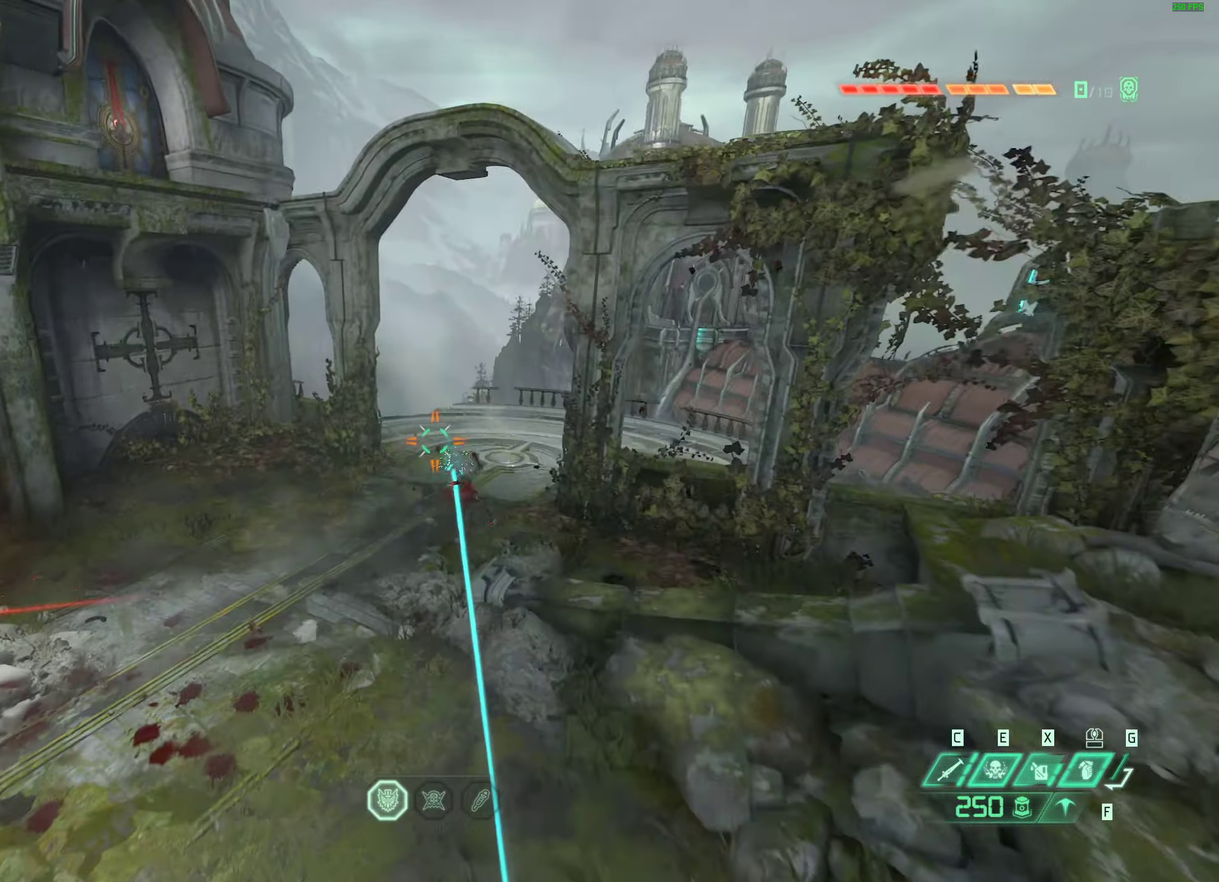
{"dt_ms": 500, "keys": ["a", "w"], "mouse": [], "events": [[267, "w", "down"], [300, "a", "down"]]}
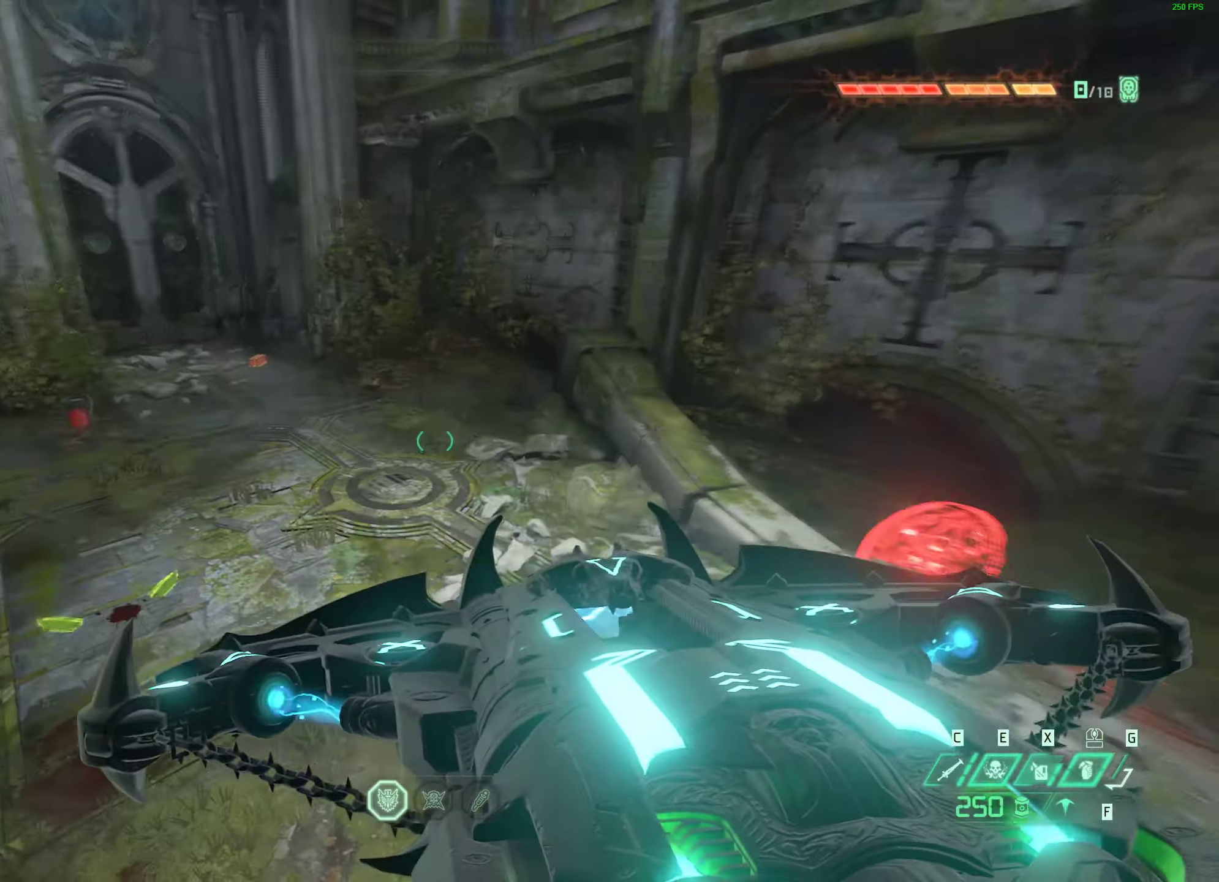
{"dt_ms": 500, "keys": ["w"], "mouse": [], "events": [[150, "a", "up"], [317, "space", "down"], [433, "space", "up"]]}
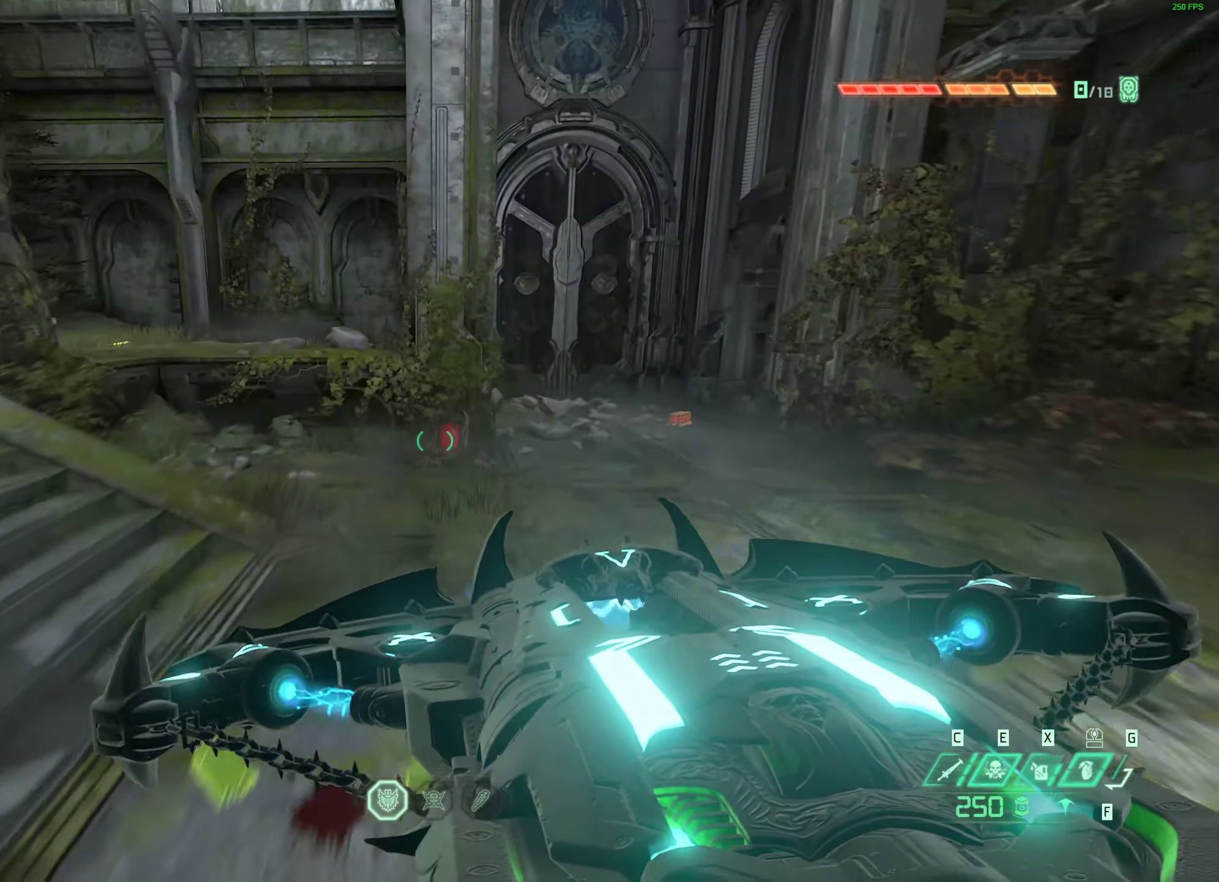
{"dt_ms": 500, "keys": ["s"], "mouse": [], "events": [[67, "space", "down"], [183, "space", "up"], [267, "d", "down"], [300, "w", "up"], [400, "mouse_mb4", "down"], [433, "s", "down"], [467, "d", "up"], [500, "mouse_mb4", "up"]]}
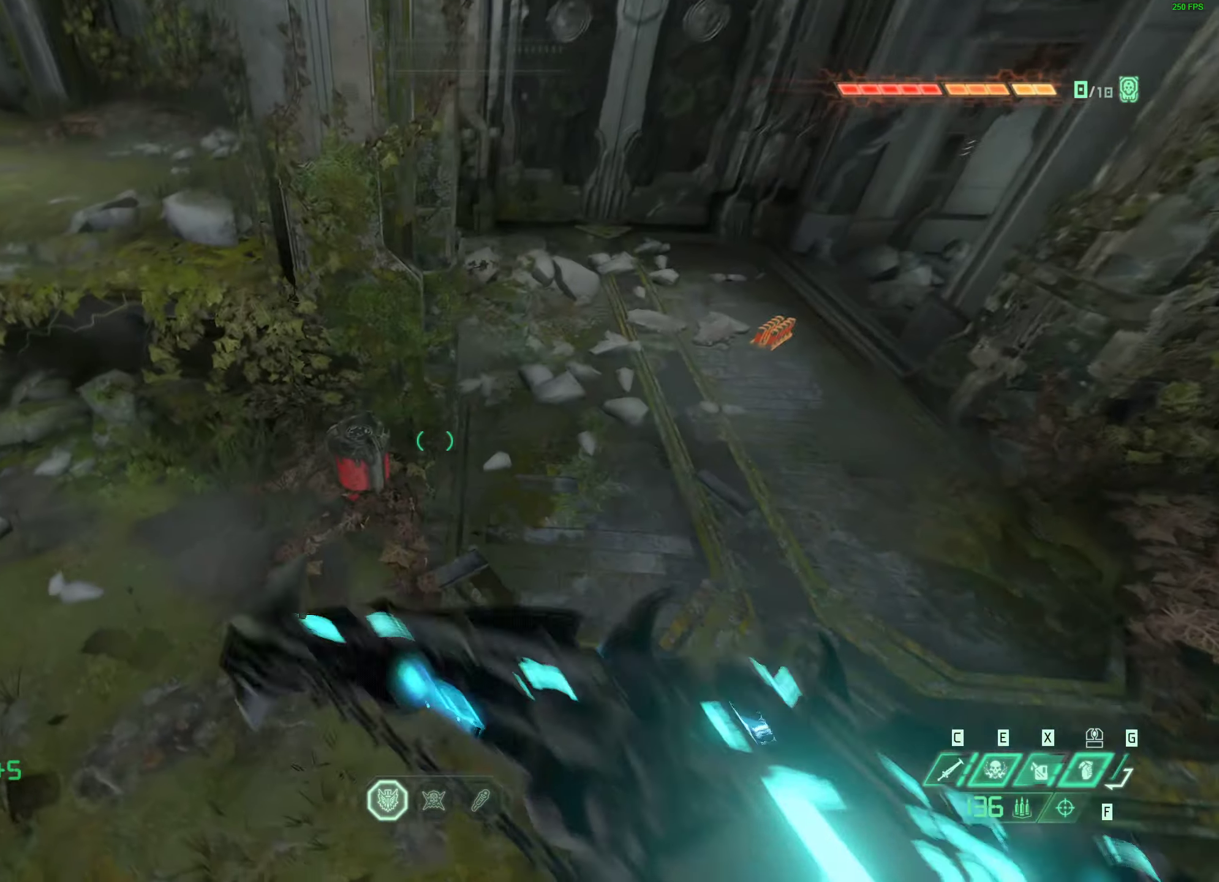
{"dt_ms": 500, "keys": ["w"], "mouse": [], "events": [[183, "s", "up"], [200, "mouse_left", "down"], [300, "w", "down"], [317, "mouse_left", "up"]]}
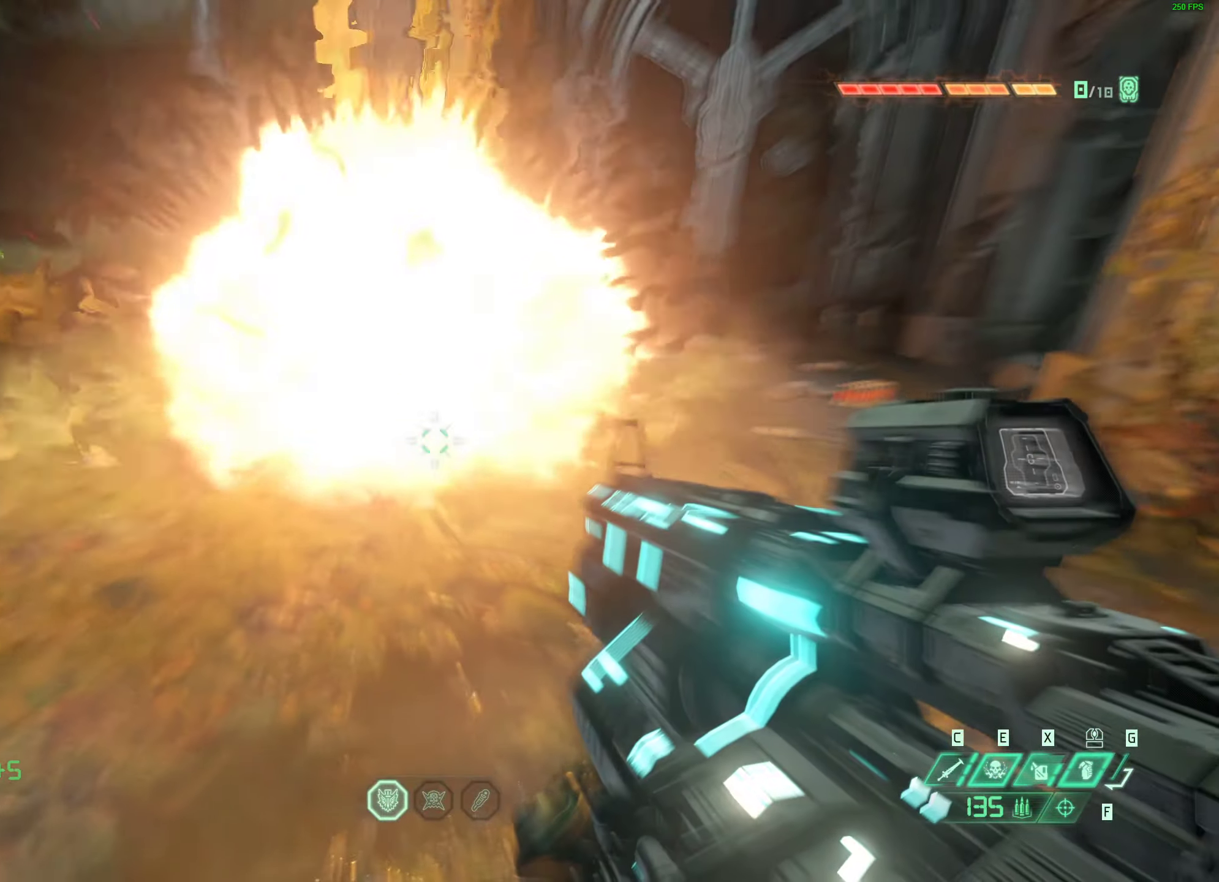
{"dt_ms": 500, "keys": ["w"], "mouse": [], "events": [[300, "shift", "down"], [467, "shift", "up"]]}
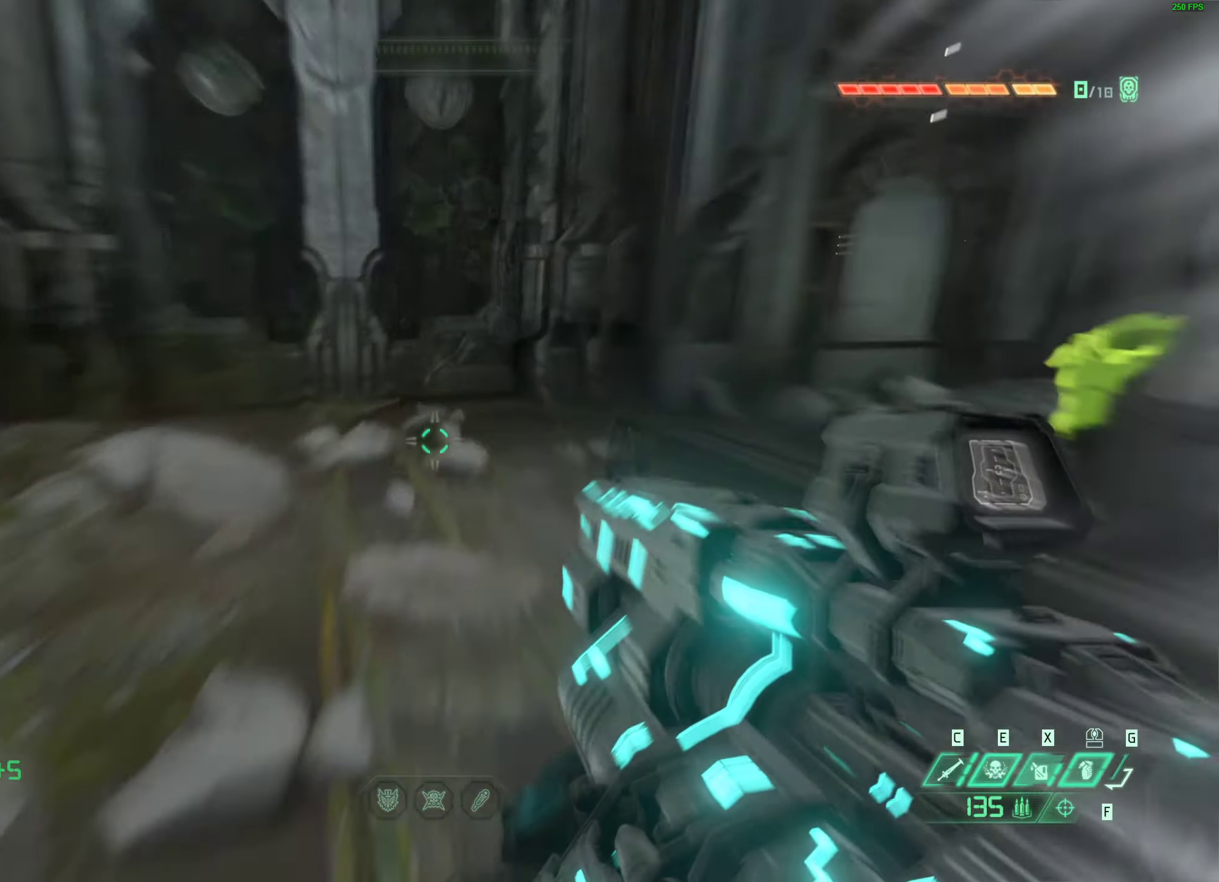
{"dt_ms": 500, "keys": ["shift", "w"], "mouse": [], "events": [[467, "shift", "down"]]}
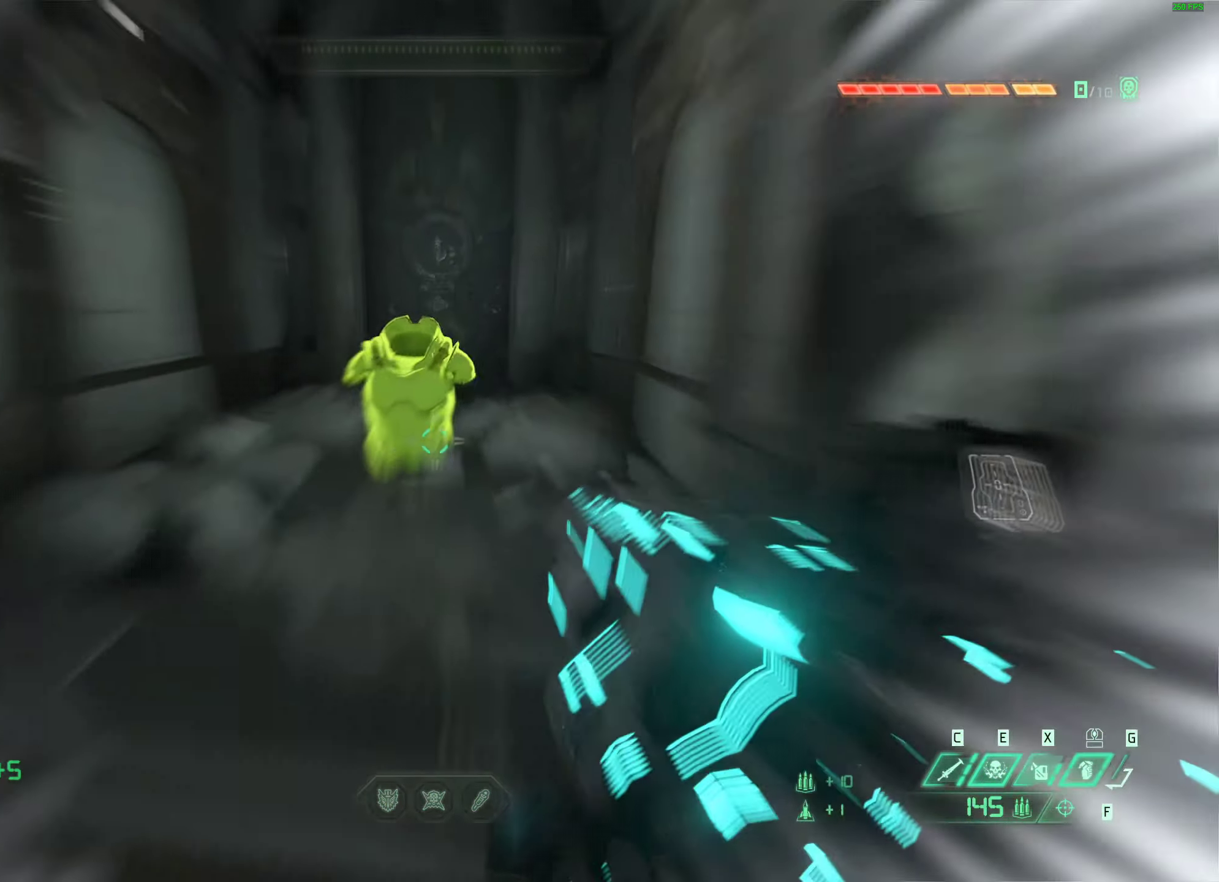
{"dt_ms": 500, "keys": ["a", "w"], "mouse": [], "events": [[83, "shift", "up"], [83, "w", "up"], [183, "a", "down"], [483, "w", "down"]]}
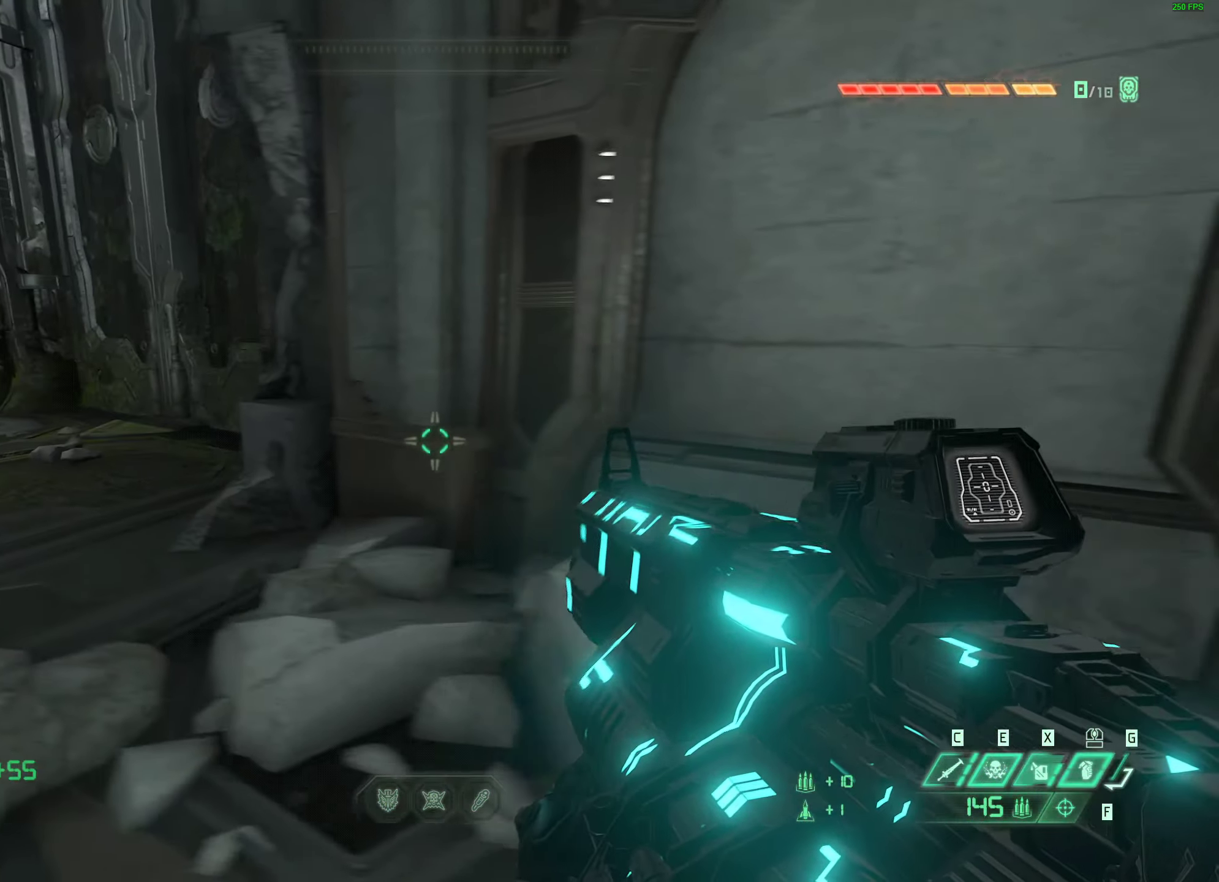
{"dt_ms": 516, "keys": ["w"], "mouse": [], "events": [[166, "a", "up"], [366, "shift", "down"], [483, "shift", "up"]]}
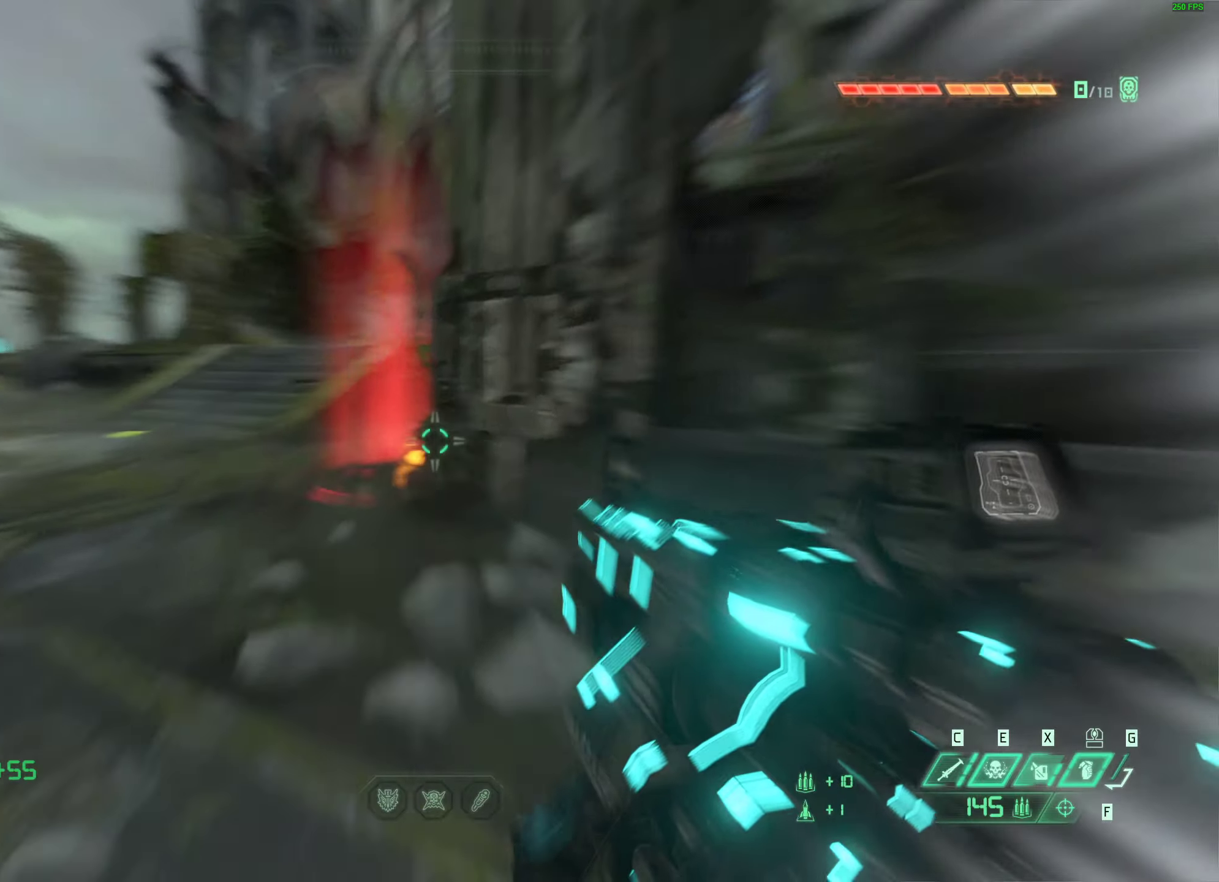
{"dt_ms": 500, "keys": ["w"], "mouse": [], "events": []}
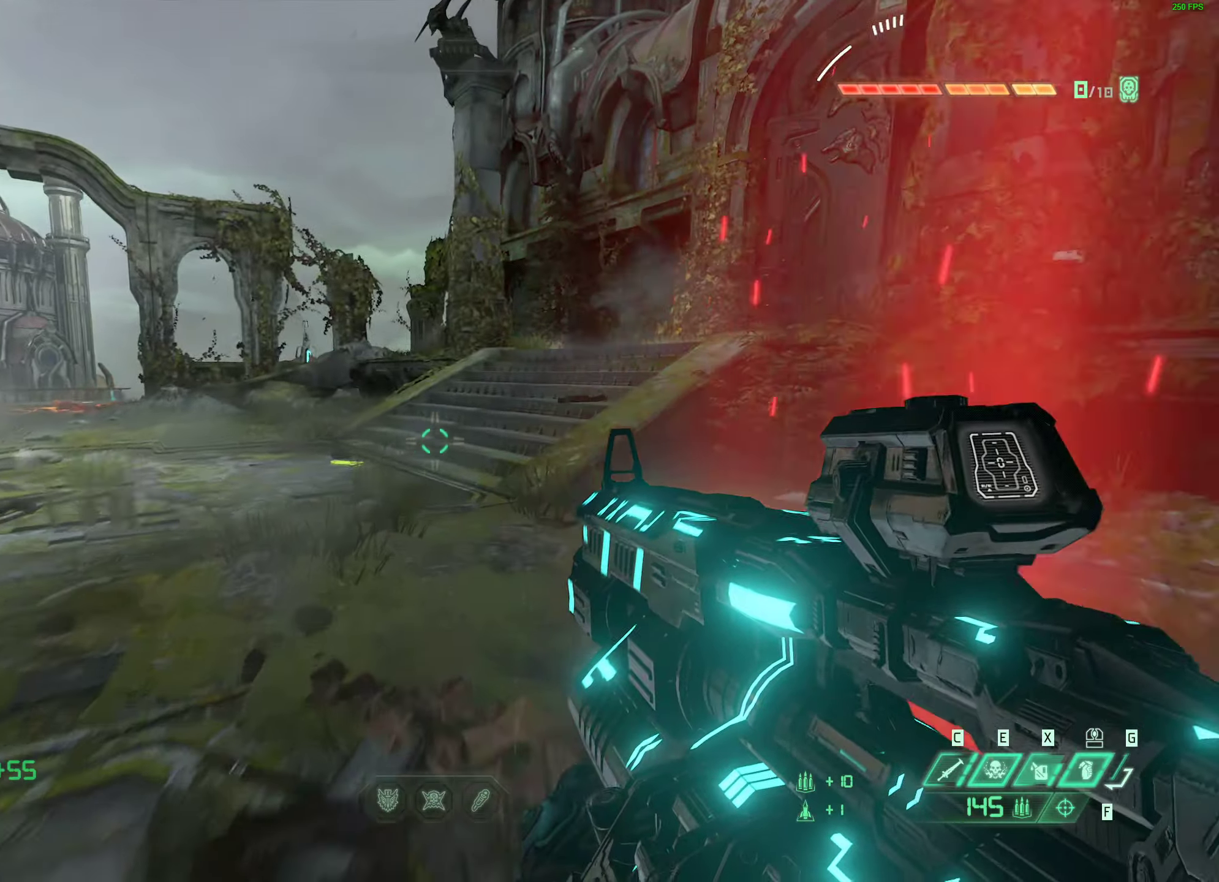
{"dt_ms": 500, "keys": ["space", "w"], "mouse": [], "events": [[117, "1", "down"], [117, "space", "down"], [250, "space", "up"], [267, "1", "up"], [400, "space", "down"]]}
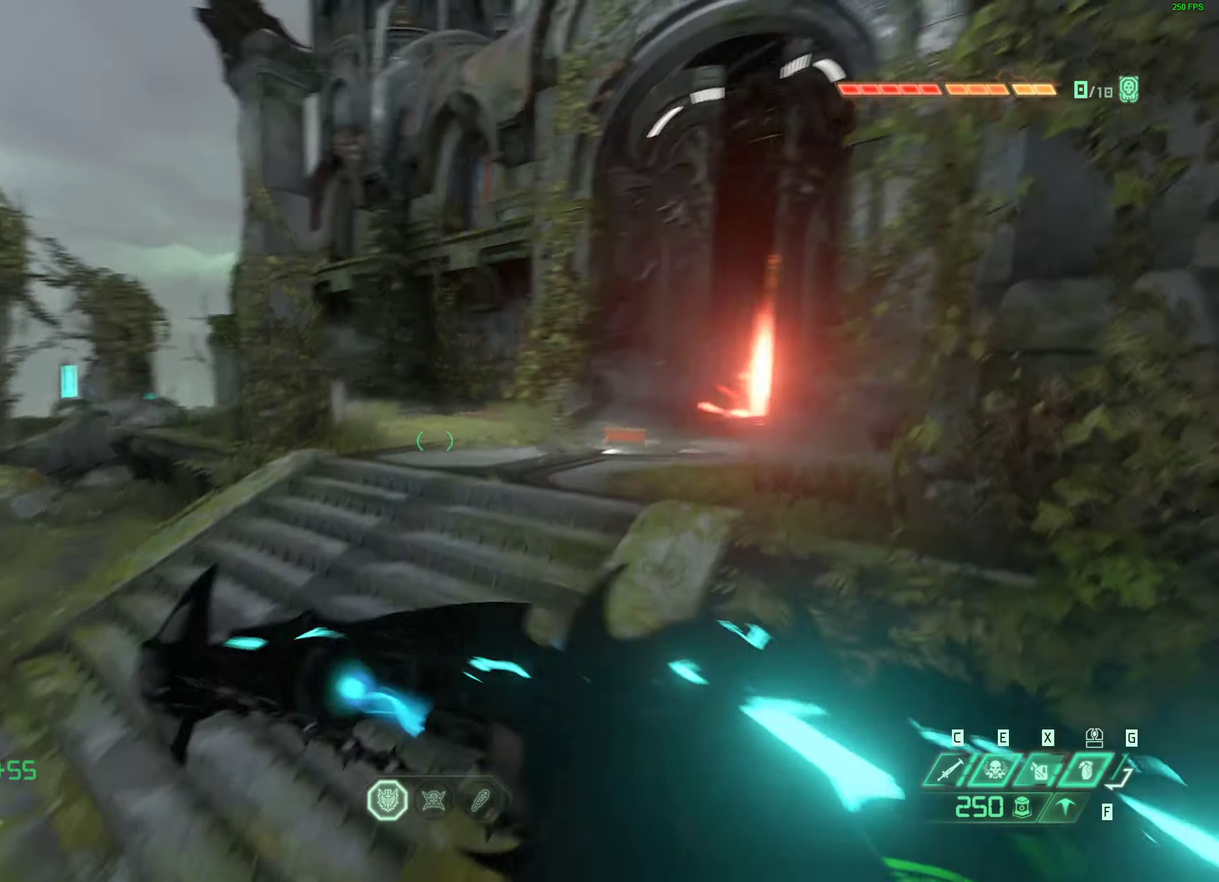
{"dt_ms": 500, "keys": ["w"], "mouse": ["right"], "events": [[67, "mouse_right", "down"], [83, "space", "up"]]}